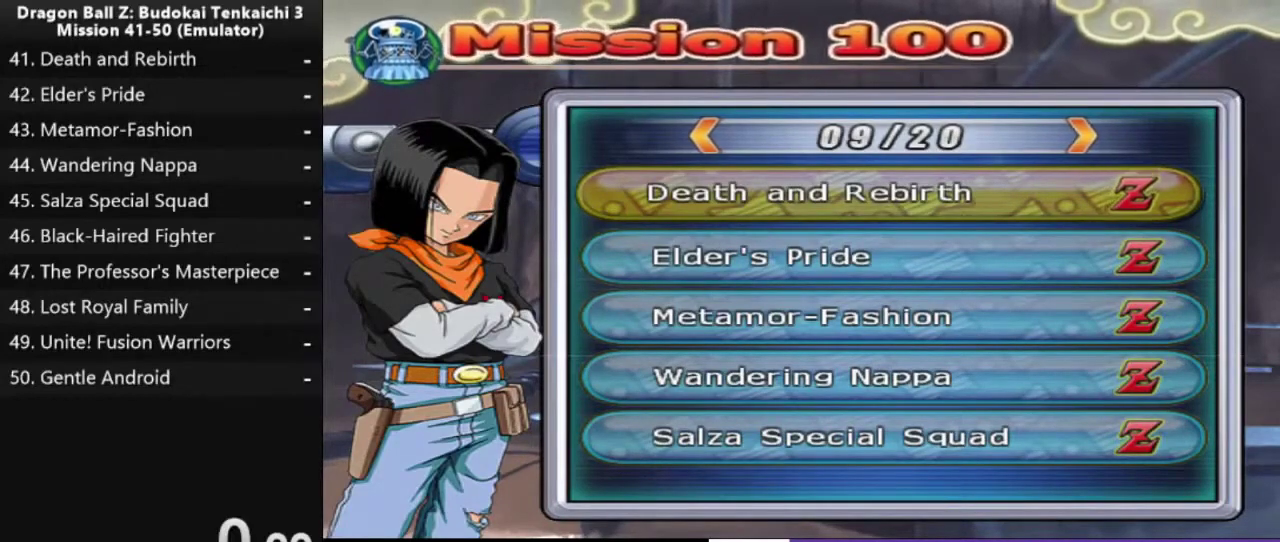
Gameplay with a controller (PlayStation layout); each line is a JSON object with the inputs held at the frame after it. "events" lists button and stick changes between this image and that frame as [ms after this image, input, new state], when the widget could be followed in between. This document gives stick clicks only as held states, not as events. Not read: left_stick.
{"buttons": ["CROSS"], "right_stick": "center", "events": [[417, "CROSS", "down"]]}
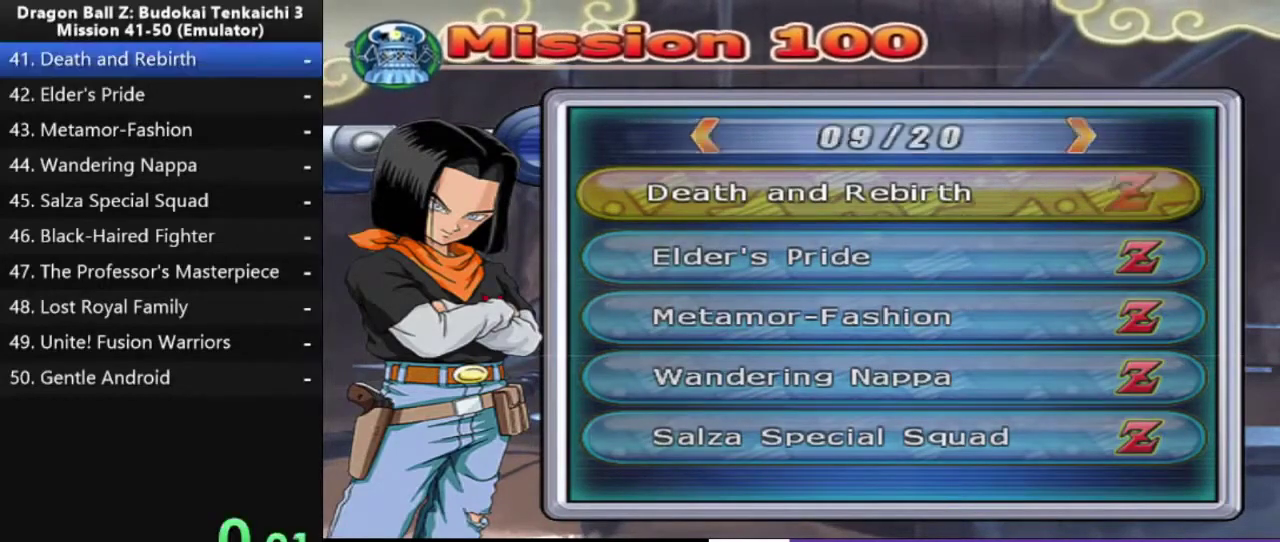
{"buttons": [], "right_stick": "center", "events": [[17, "CROSS", "up"]]}
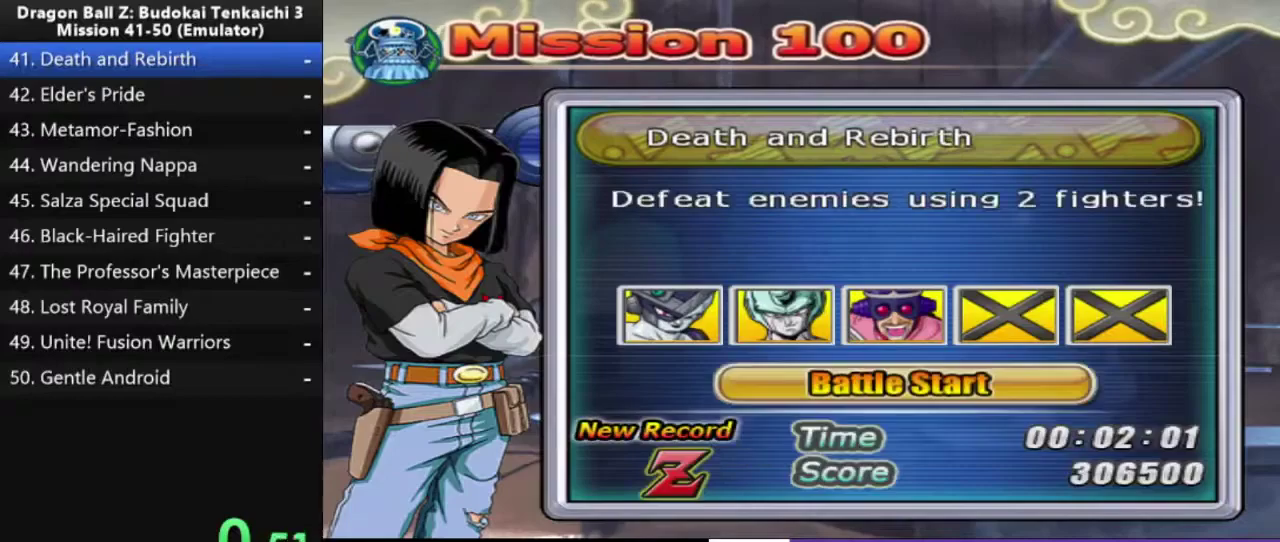
{"buttons": [], "right_stick": "center", "events": []}
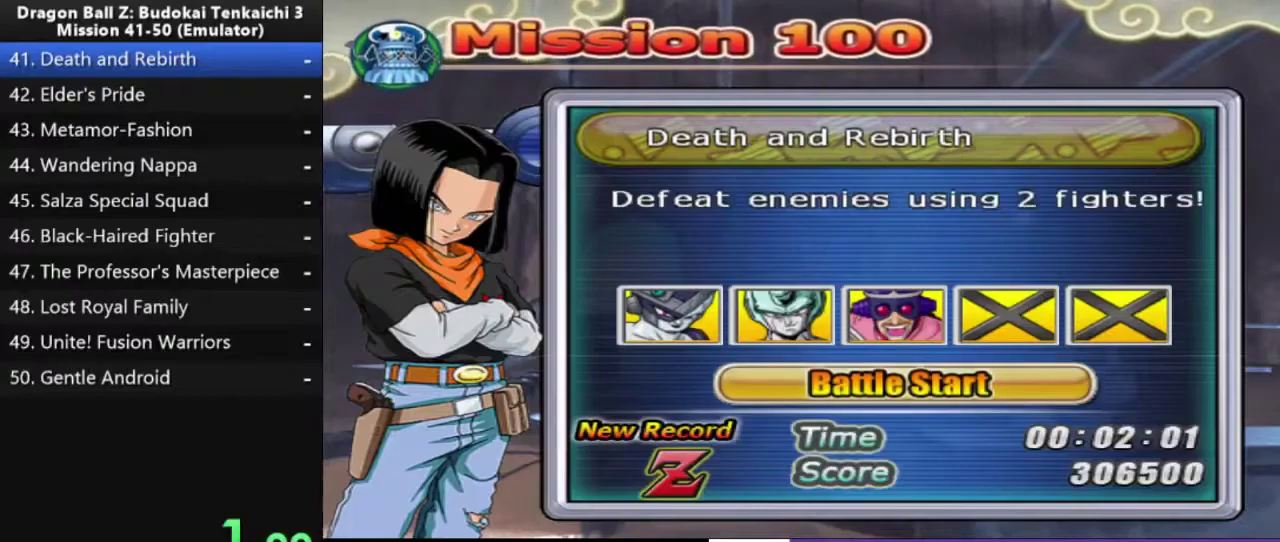
{"buttons": [], "right_stick": "center", "events": [[117, "CROSS", "down"], [233, "CROSS", "up"]]}
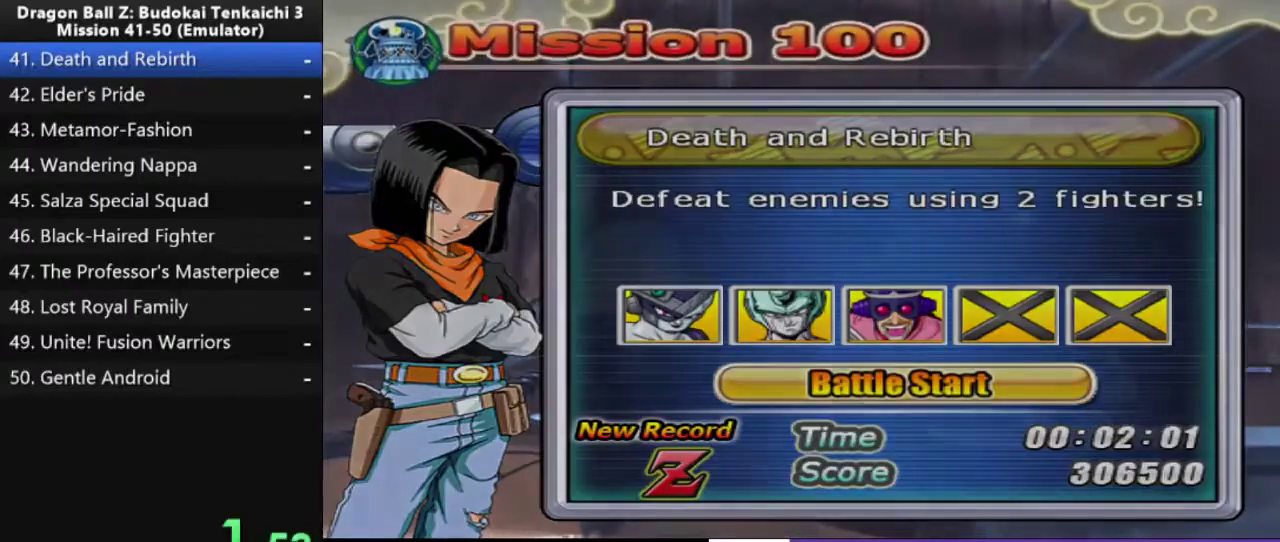
{"buttons": [], "right_stick": "center", "events": []}
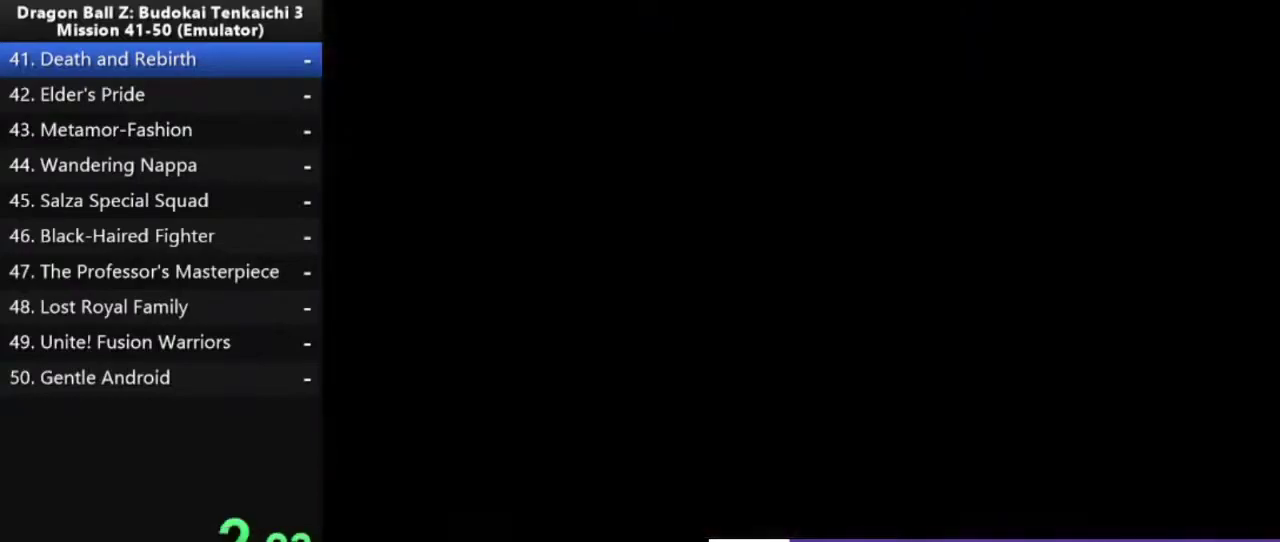
{"buttons": [], "right_stick": "center", "events": []}
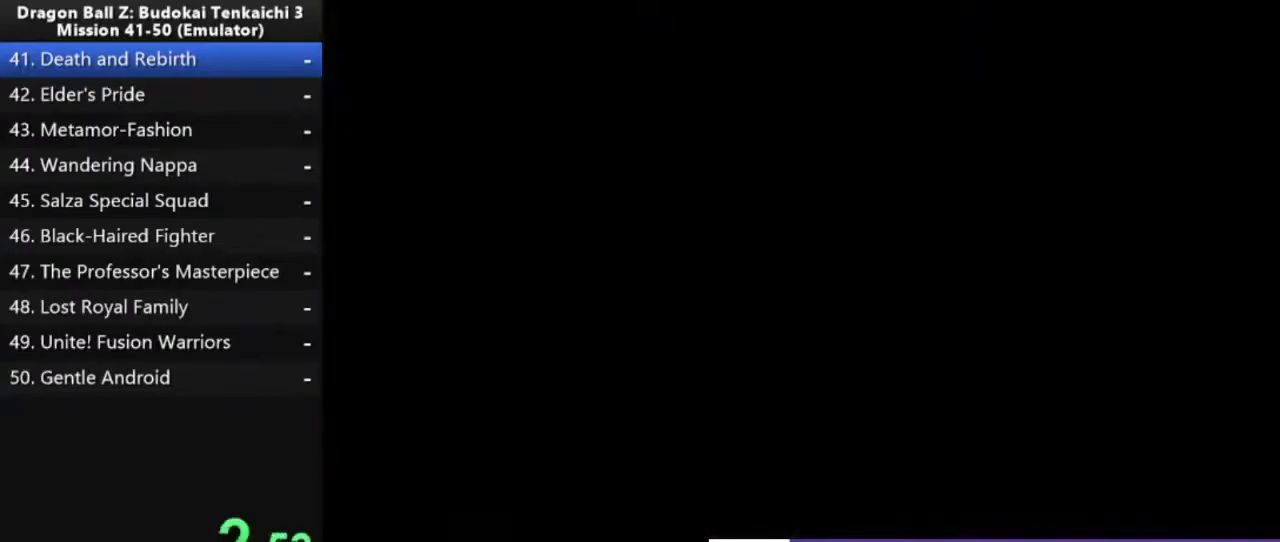
{"buttons": [], "right_stick": "center", "events": []}
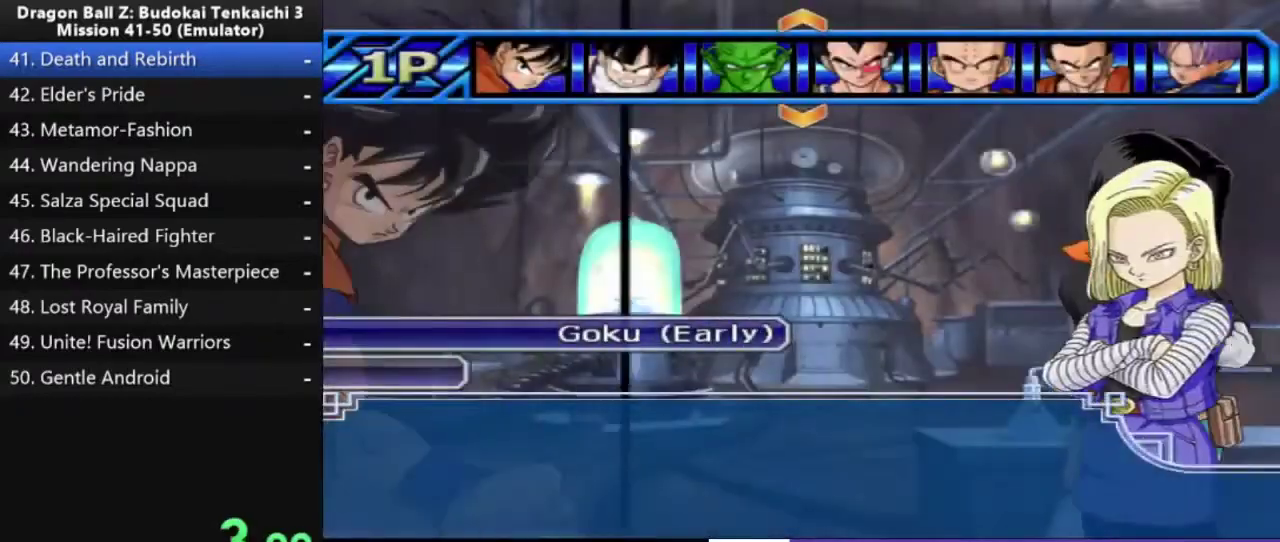
{"buttons": ["DPAD_RIGHT"], "right_stick": "center", "events": [[350, "DPAD_RIGHT", "down"]]}
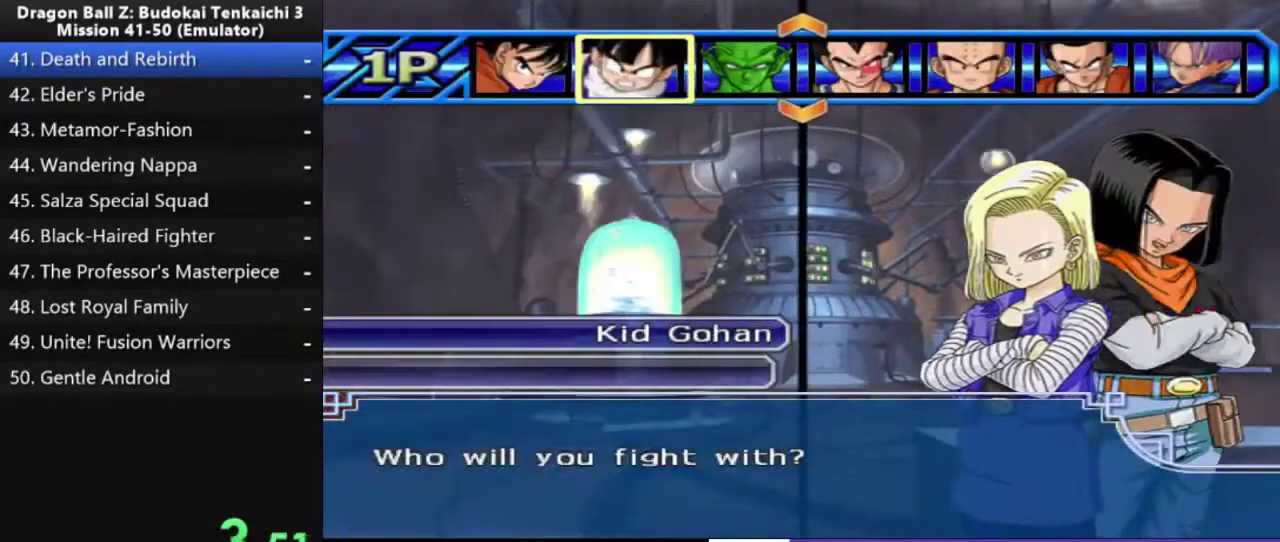
{"buttons": [], "right_stick": "center", "events": [[133, "DPAD_RIGHT", "up"]]}
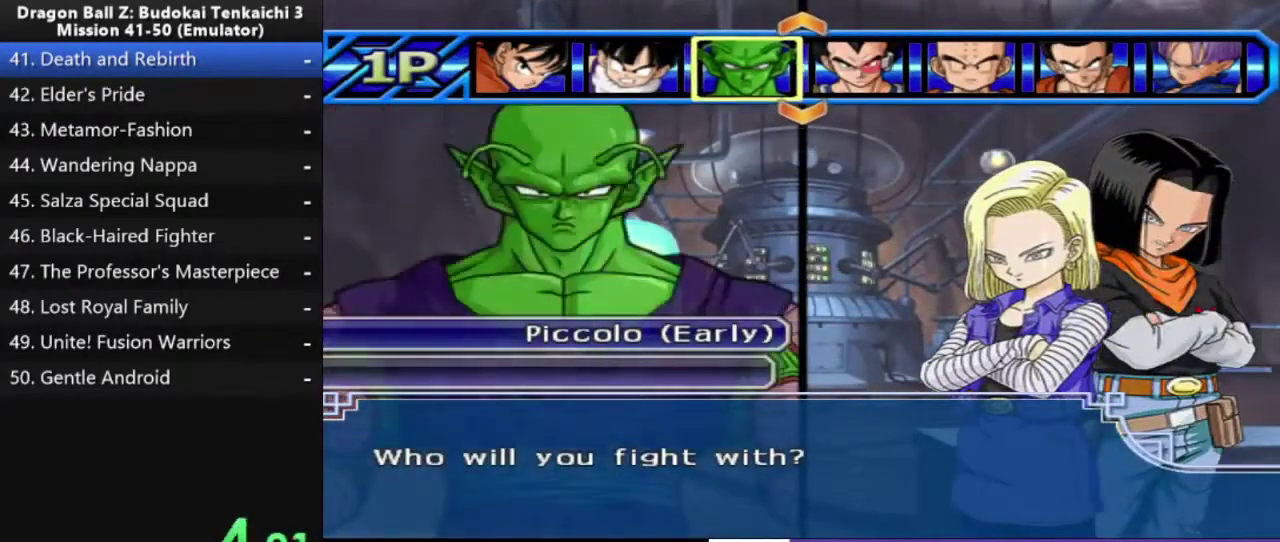
{"buttons": [], "right_stick": "center", "events": [[117, "DPAD_RIGHT", "down"], [233, "DPAD_RIGHT", "up"]]}
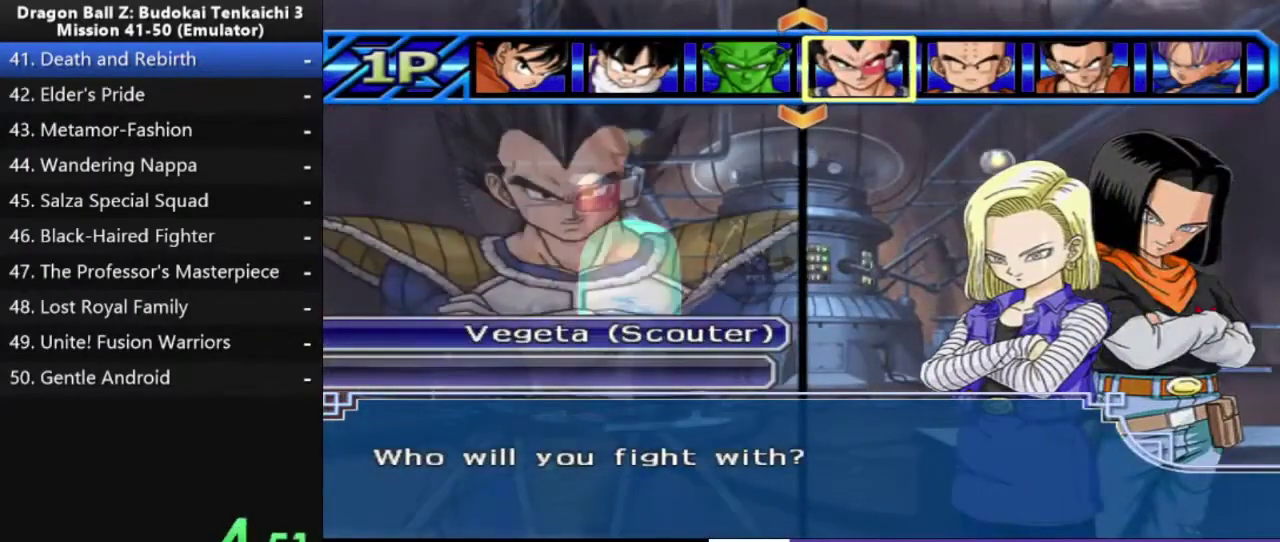
{"buttons": ["CROSS"], "right_stick": "center", "events": [[217, "CROSS", "down"], [333, "CROSS", "up"], [467, "CROSS", "down"]]}
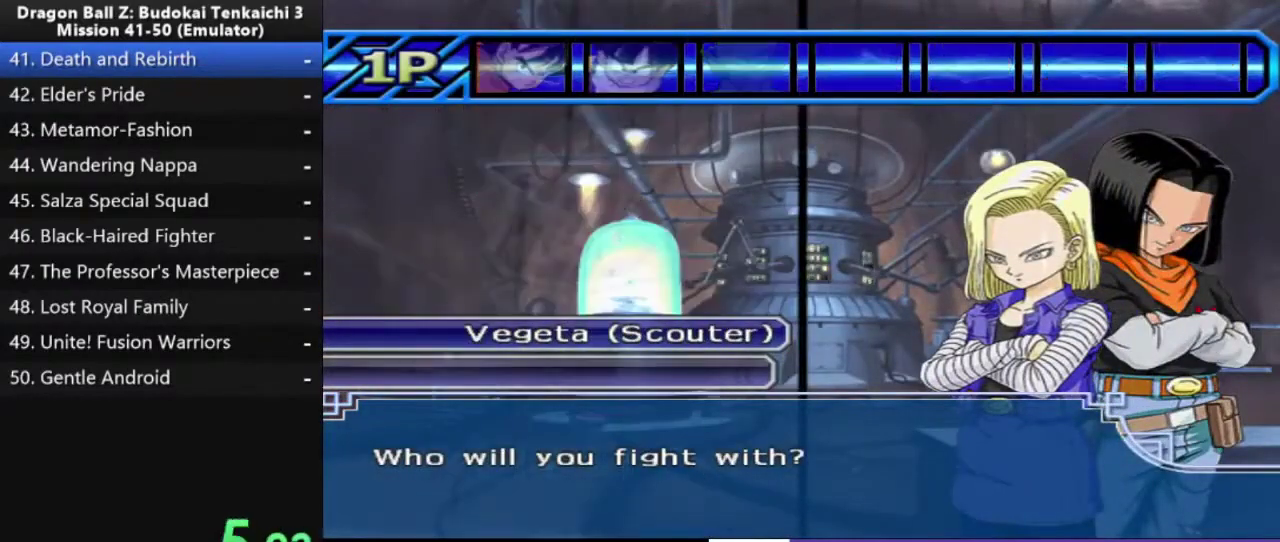
{"buttons": ["CROSS"], "right_stick": "center", "events": [[67, "CROSS", "up"], [500, "CROSS", "down"]]}
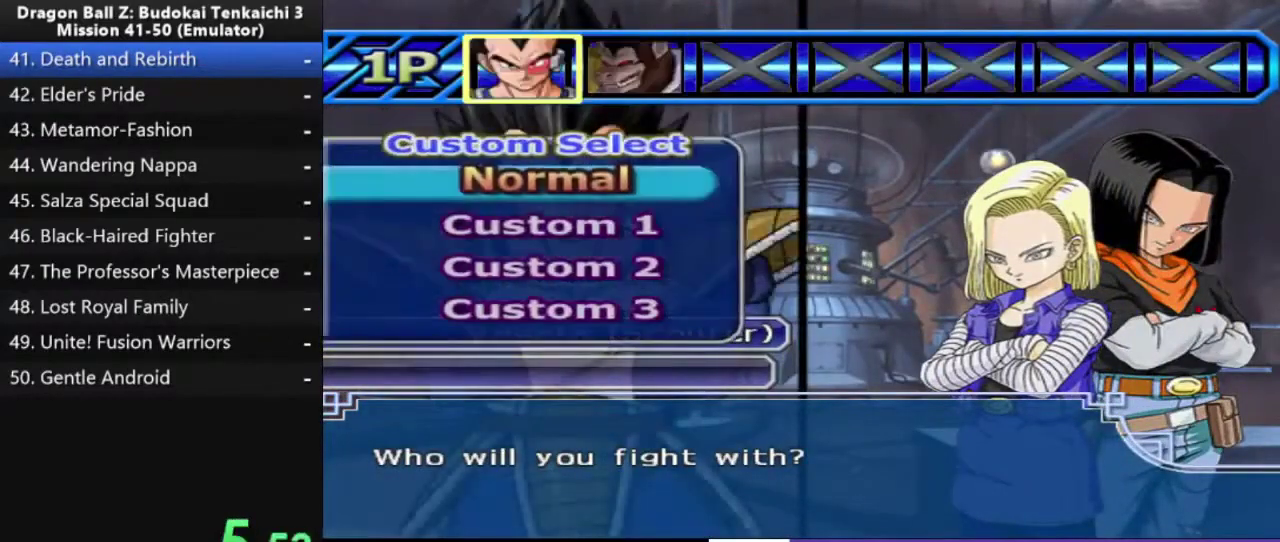
{"buttons": [], "right_stick": "center", "events": [[133, "CROSS", "up"]]}
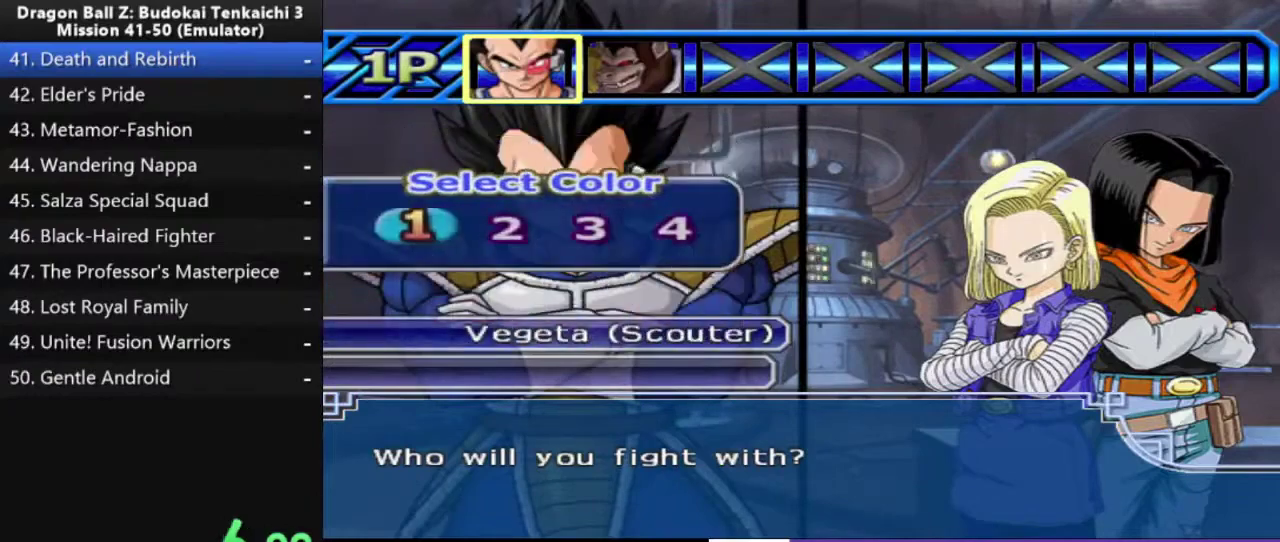
{"buttons": ["DPAD_RIGHT"], "right_stick": "center", "events": [[450, "DPAD_RIGHT", "down"]]}
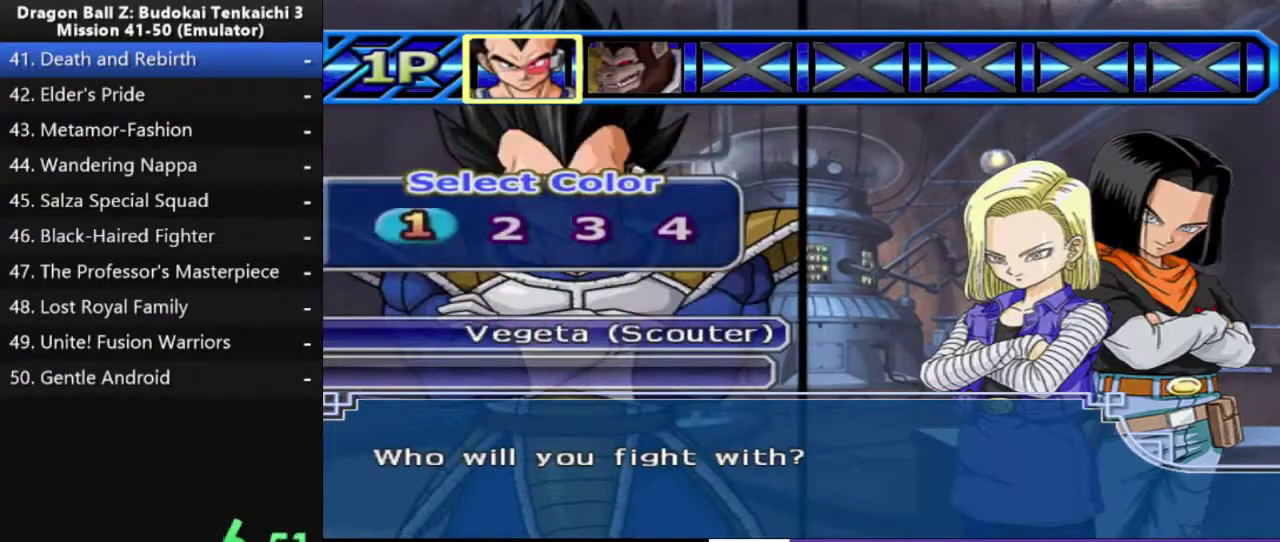
{"buttons": ["CROSS"], "right_stick": "center", "events": [[67, "DPAD_RIGHT", "up"], [433, "CROSS", "down"]]}
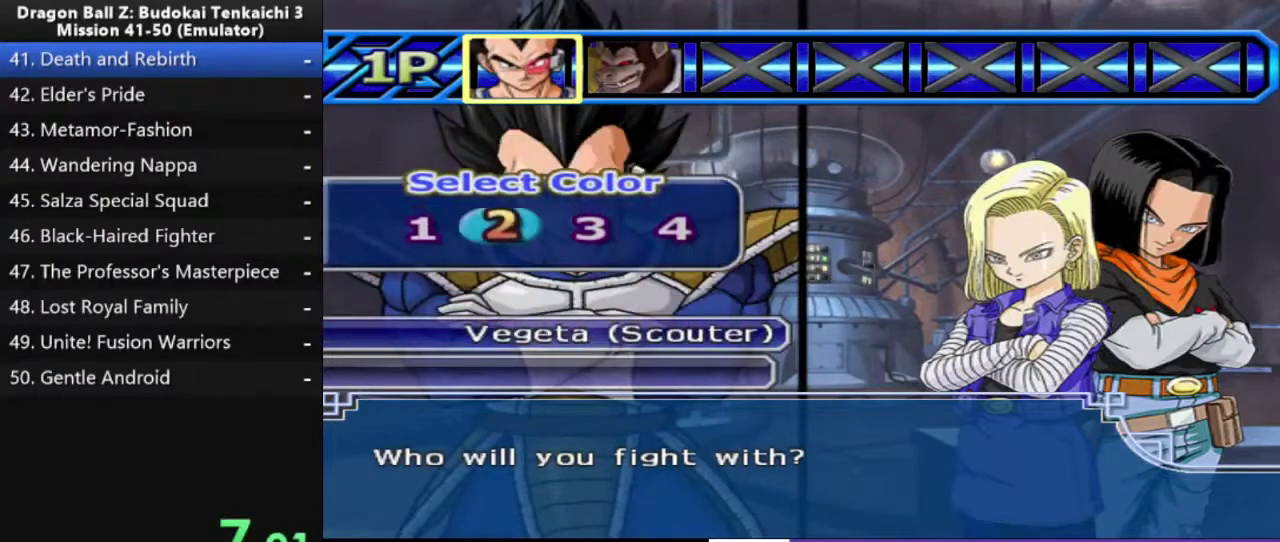
{"buttons": [], "right_stick": "center", "events": [[67, "CROSS", "up"]]}
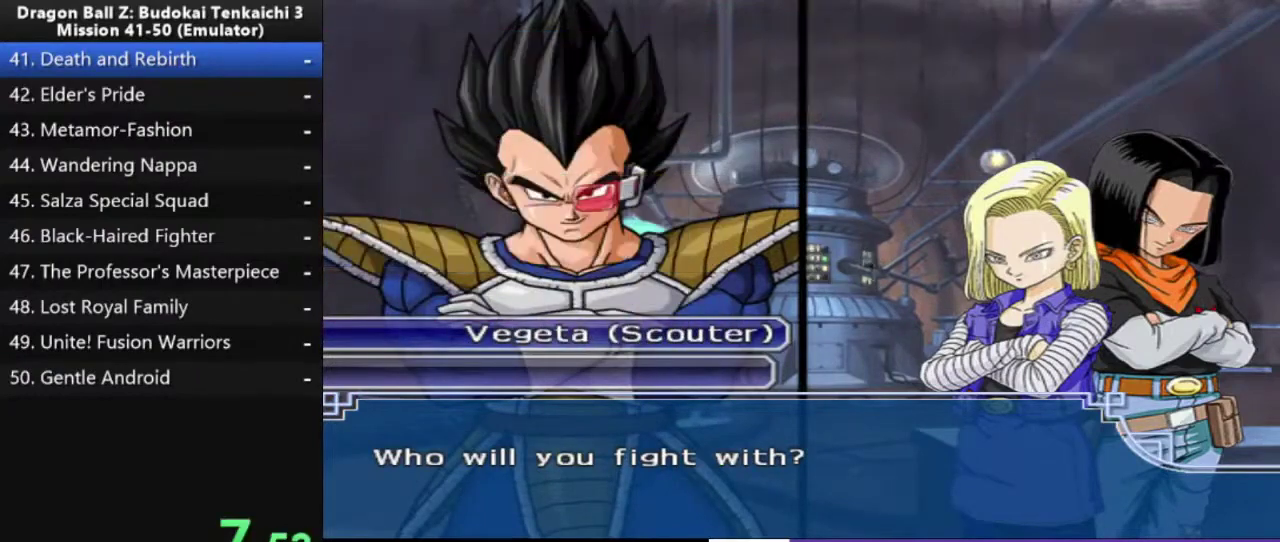
{"buttons": [], "right_stick": "center", "events": [[383, "CROSS", "down"], [500, "CROSS", "up"]]}
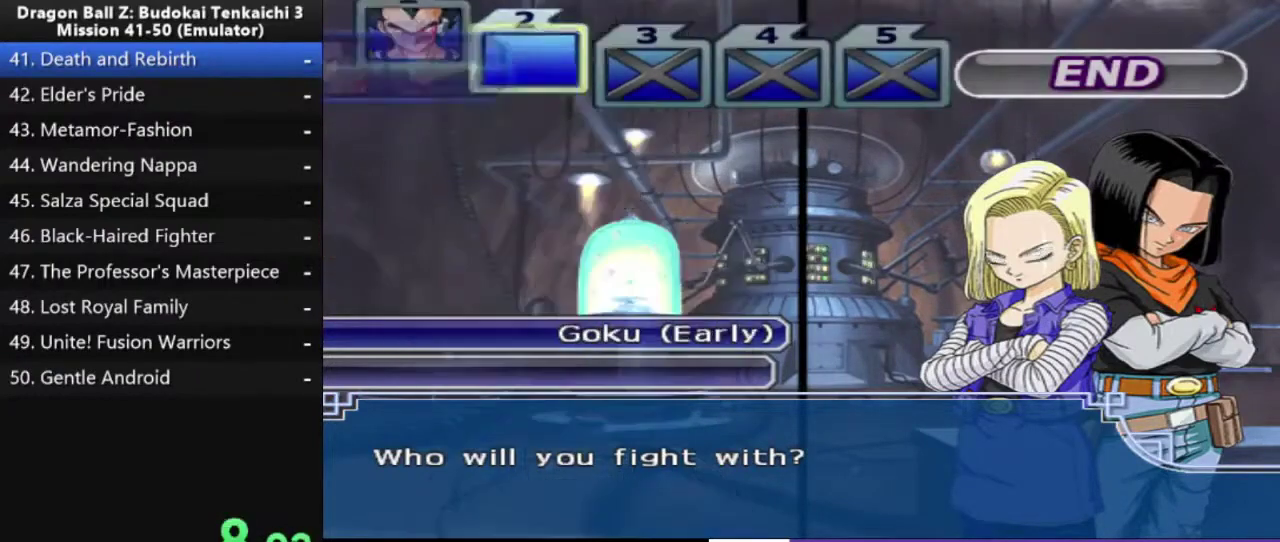
{"buttons": [], "right_stick": "center", "events": []}
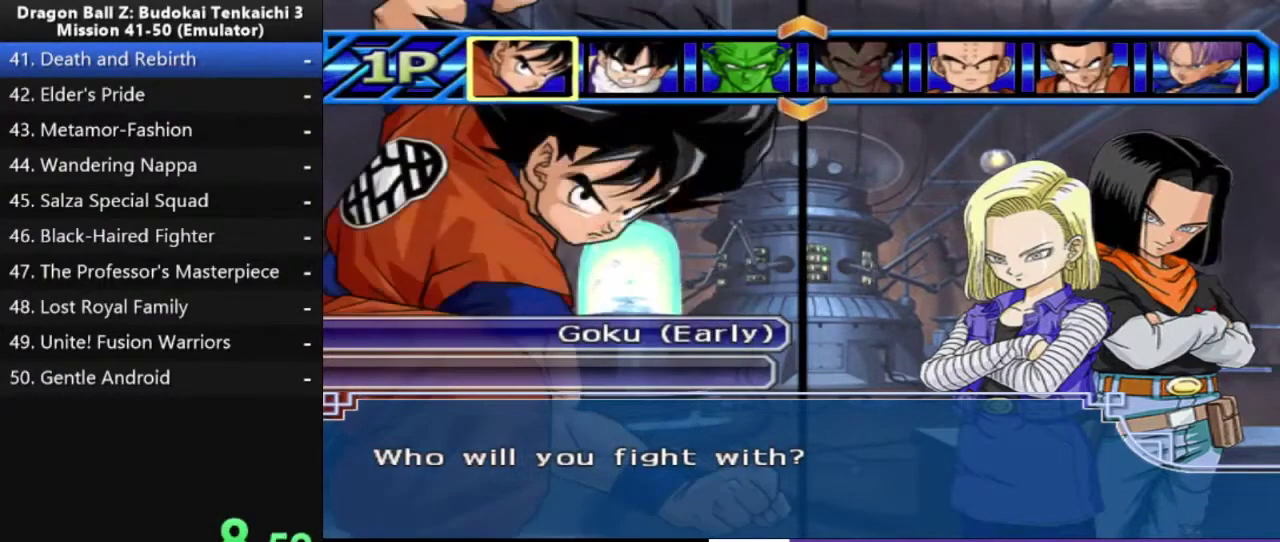
{"buttons": [], "right_stick": "center", "events": [[200, "DPAD_UP", "down"], [283, "DPAD_UP", "up"], [400, "DPAD_UP", "down"], [500, "DPAD_UP", "up"]]}
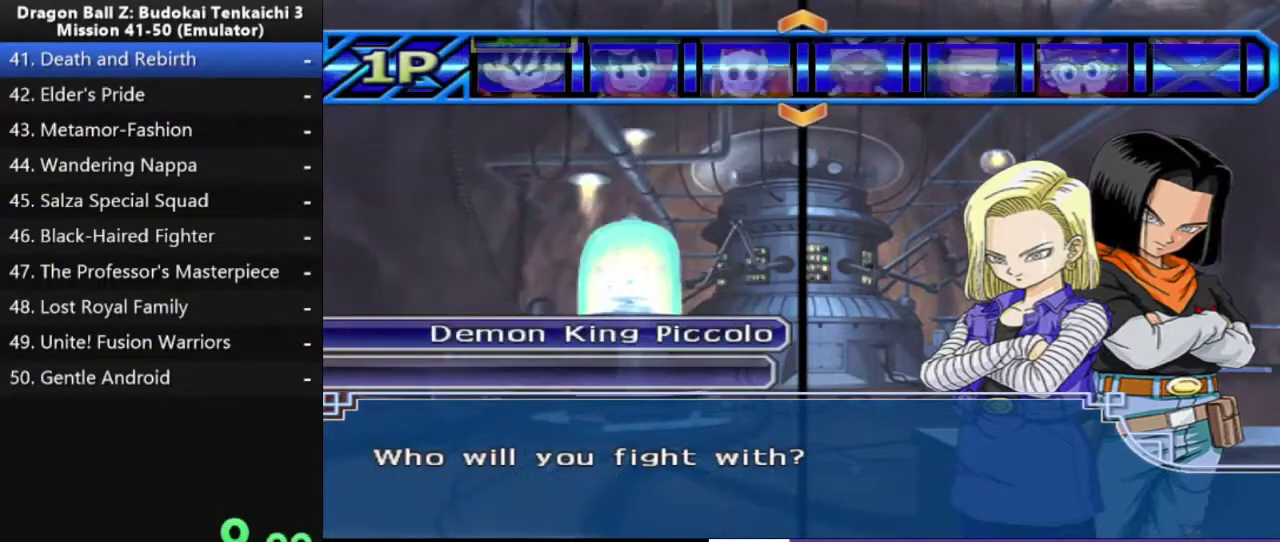
{"buttons": ["DPAD_RIGHT"], "right_stick": "center", "events": [[100, "DPAD_UP", "down"], [183, "DPAD_UP", "up"], [383, "DPAD_RIGHT", "down"]]}
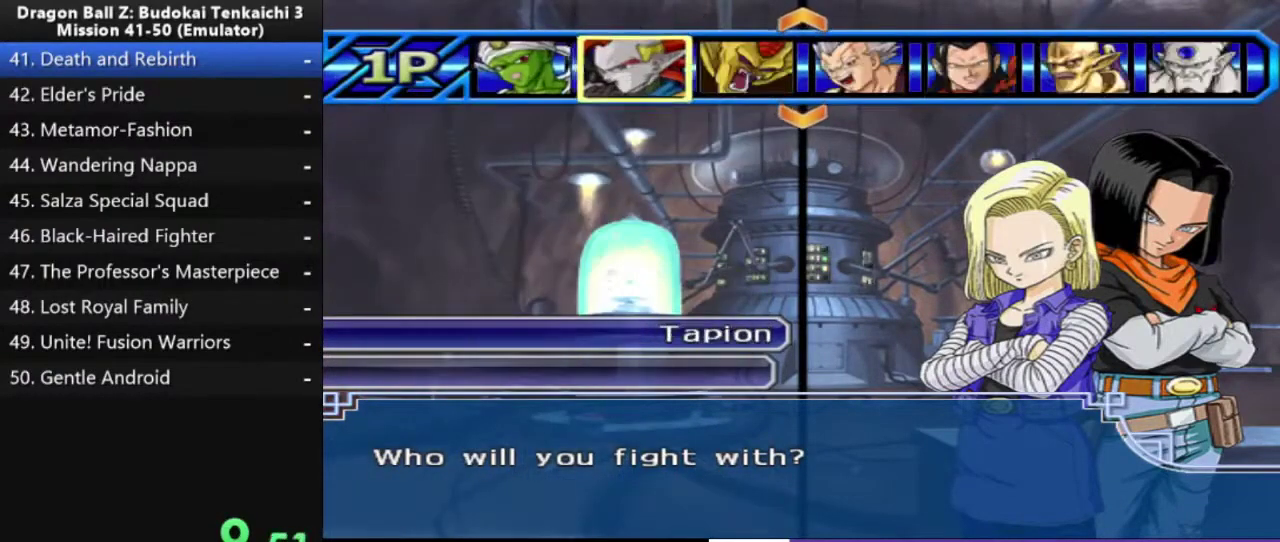
{"buttons": [], "right_stick": "center", "events": [[17, "DPAD_RIGHT", "up"]]}
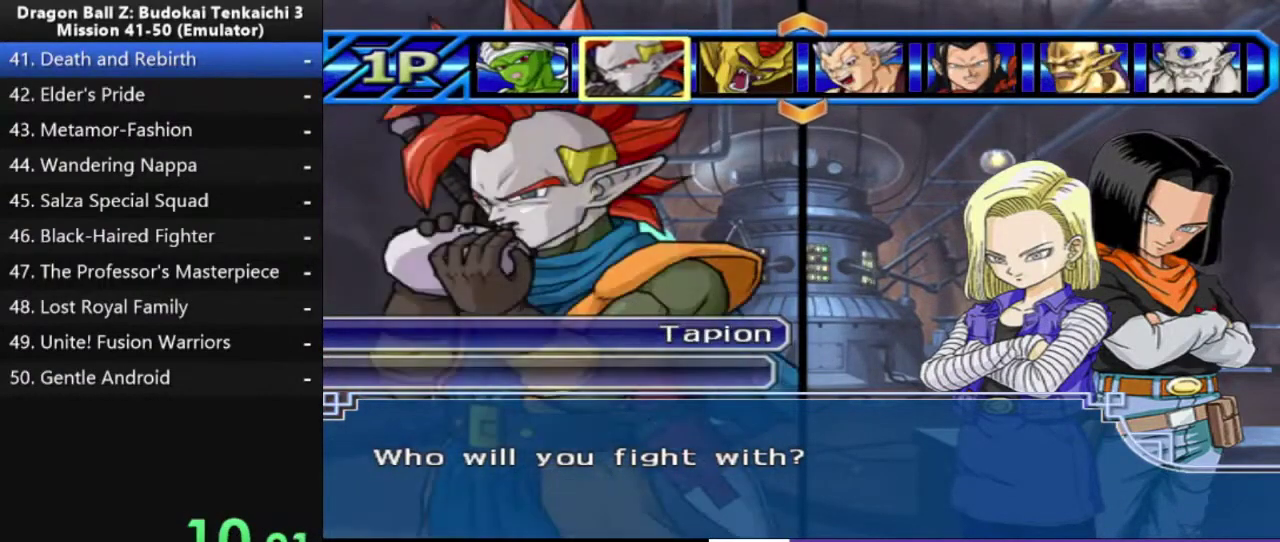
{"buttons": [], "right_stick": "center", "events": []}
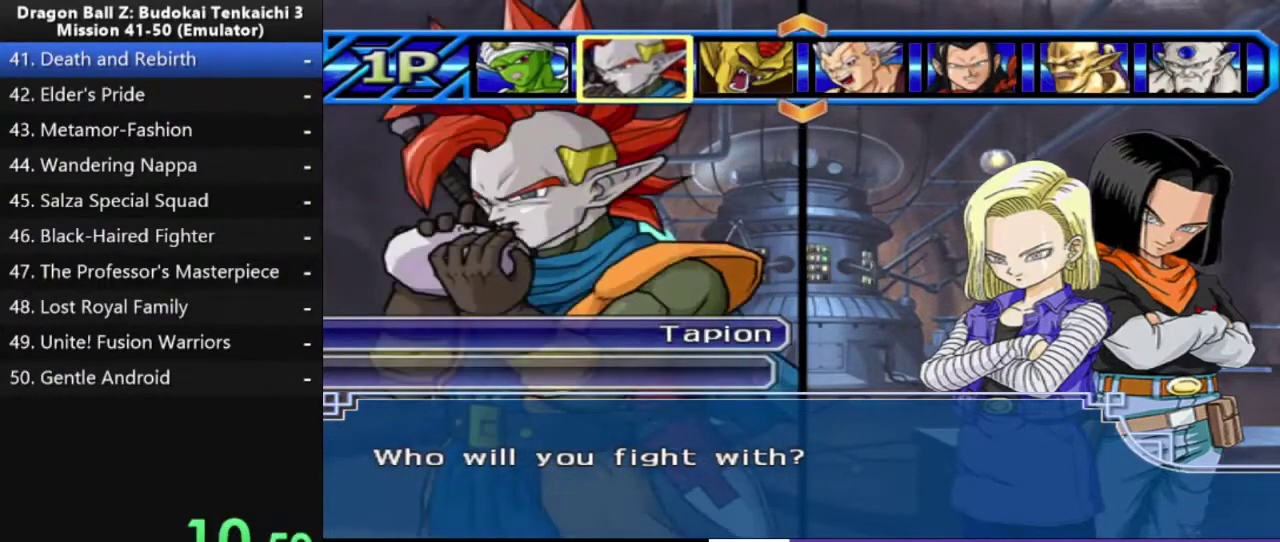
{"buttons": ["DPAD_RIGHT"], "right_stick": "center", "events": [[383, "DPAD_RIGHT", "down"]]}
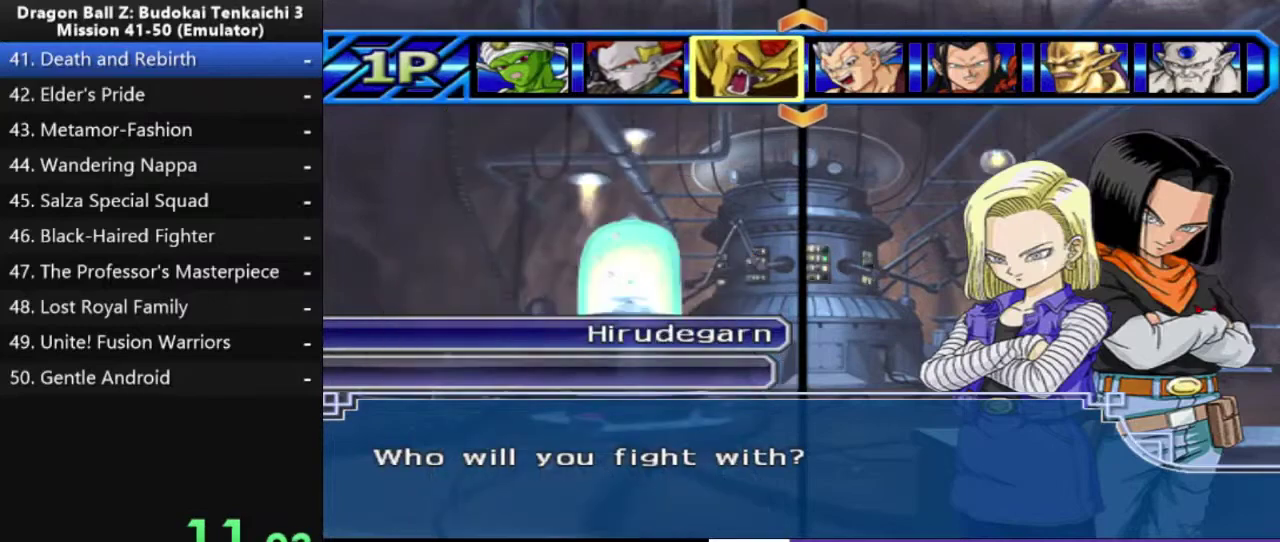
{"buttons": [], "right_stick": "center", "events": [[17, "DPAD_RIGHT", "up"], [117, "DPAD_RIGHT", "down"], [217, "DPAD_RIGHT", "up"]]}